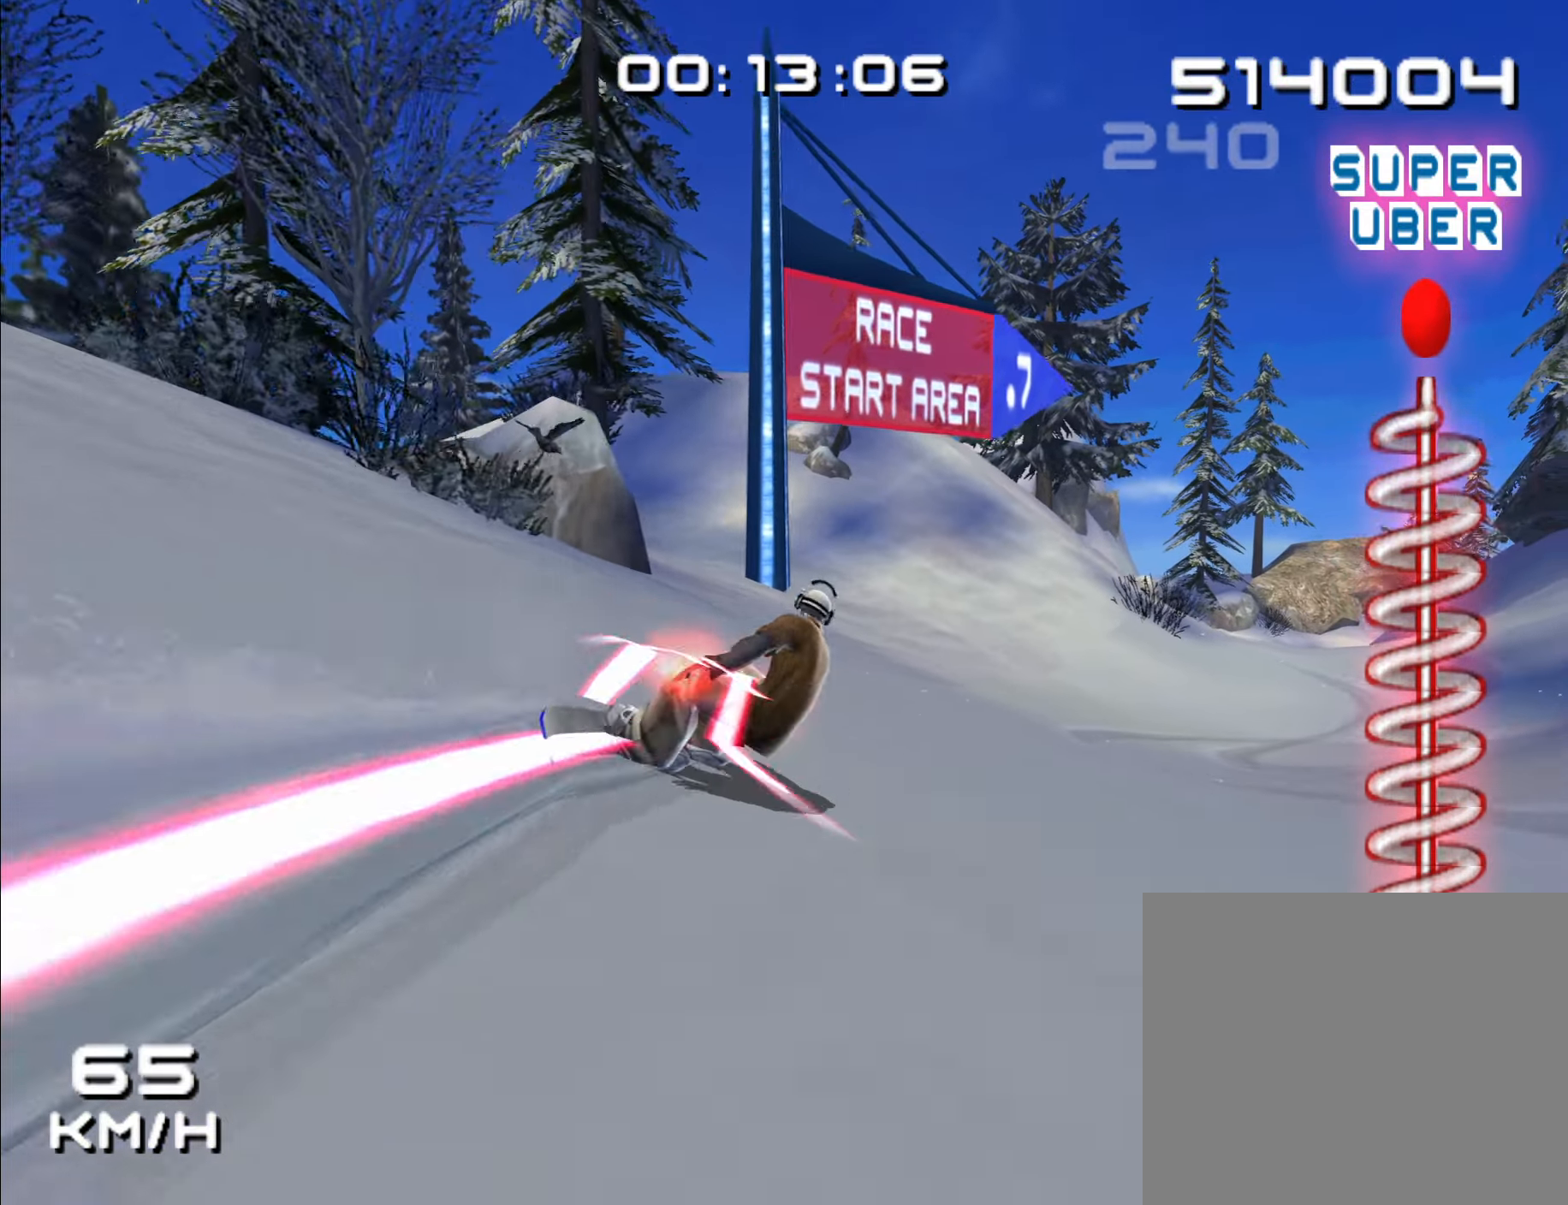
Gameplay with a controller (Nintendo layout); each line is a JSON object with the inputs held at the frame after it (dt_ms = milliseconds from this image to that frame). "events" lists button and stick changes between this image and that frame as [ms after this image, input, new state], when the widget could be followed in between. Not read: B L2 L3 R2 R3.
{"dt_ms": 500, "buttons": [], "left_stick": "up", "right_stick": "center", "events": [[17, "left_stick", "up"]]}
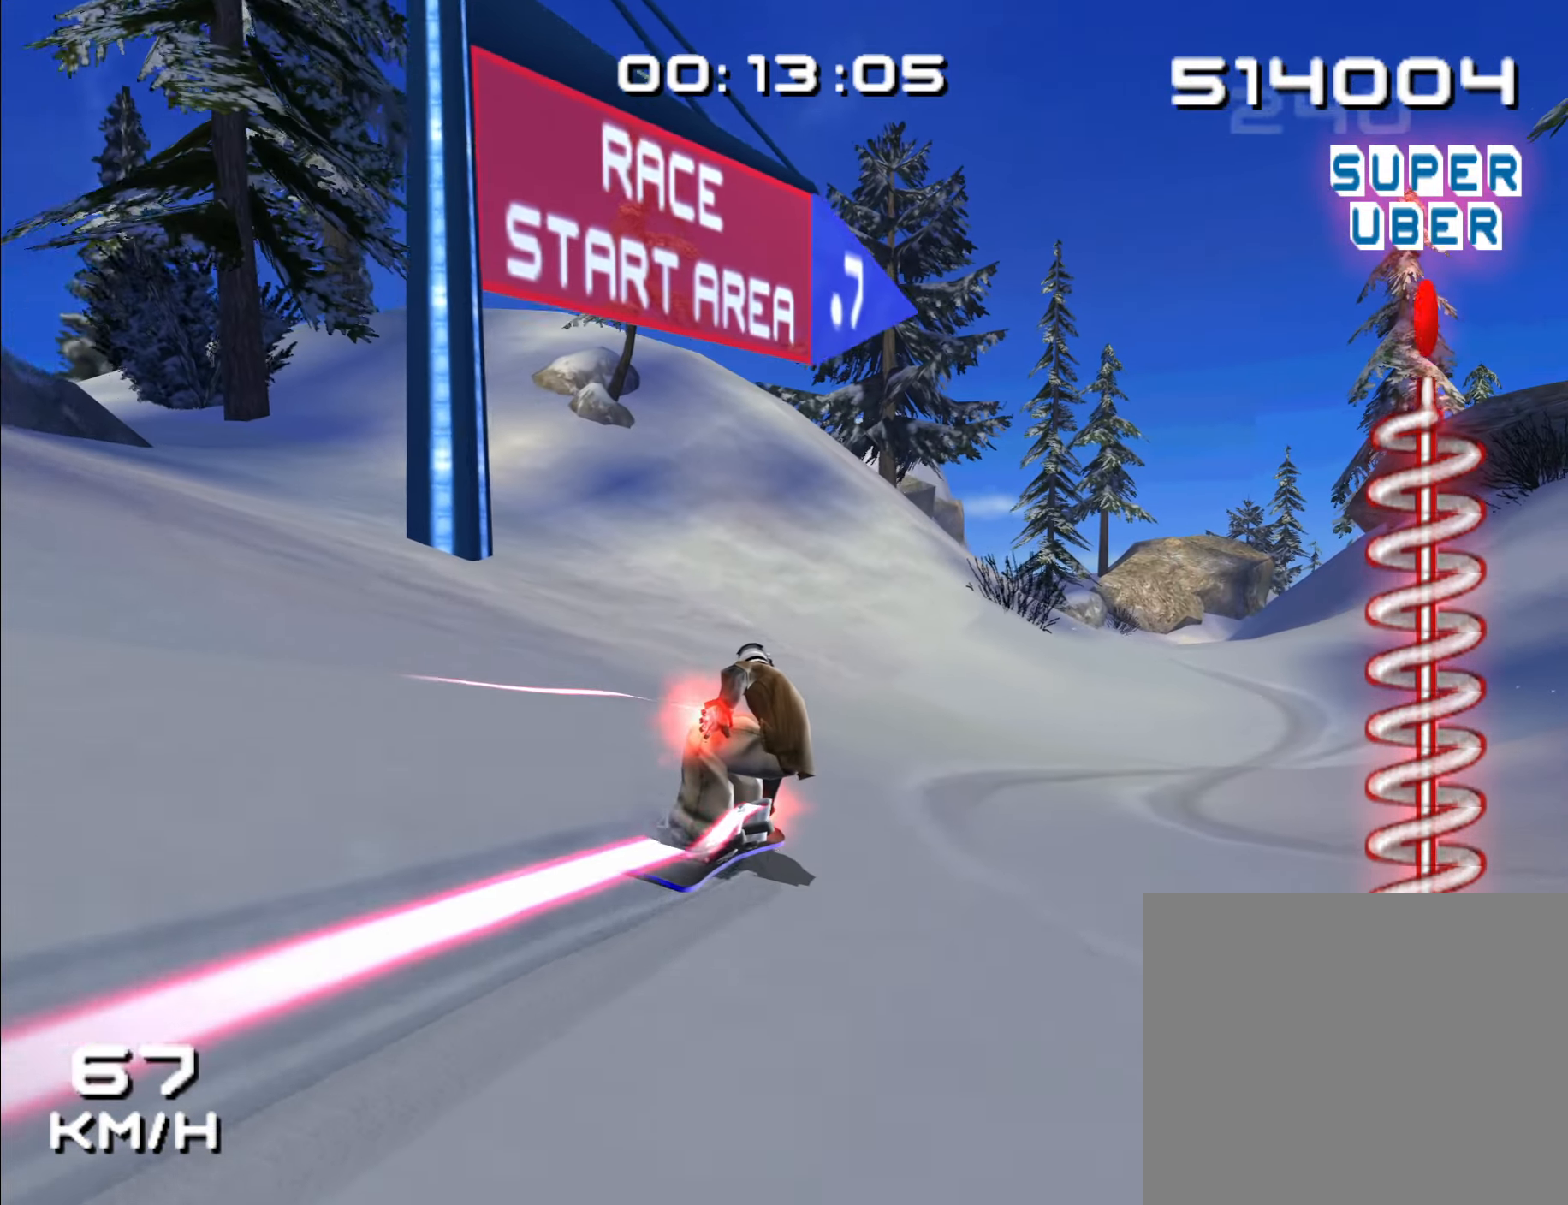
{"dt_ms": 500, "buttons": [], "left_stick": "up", "right_stick": "center", "events": []}
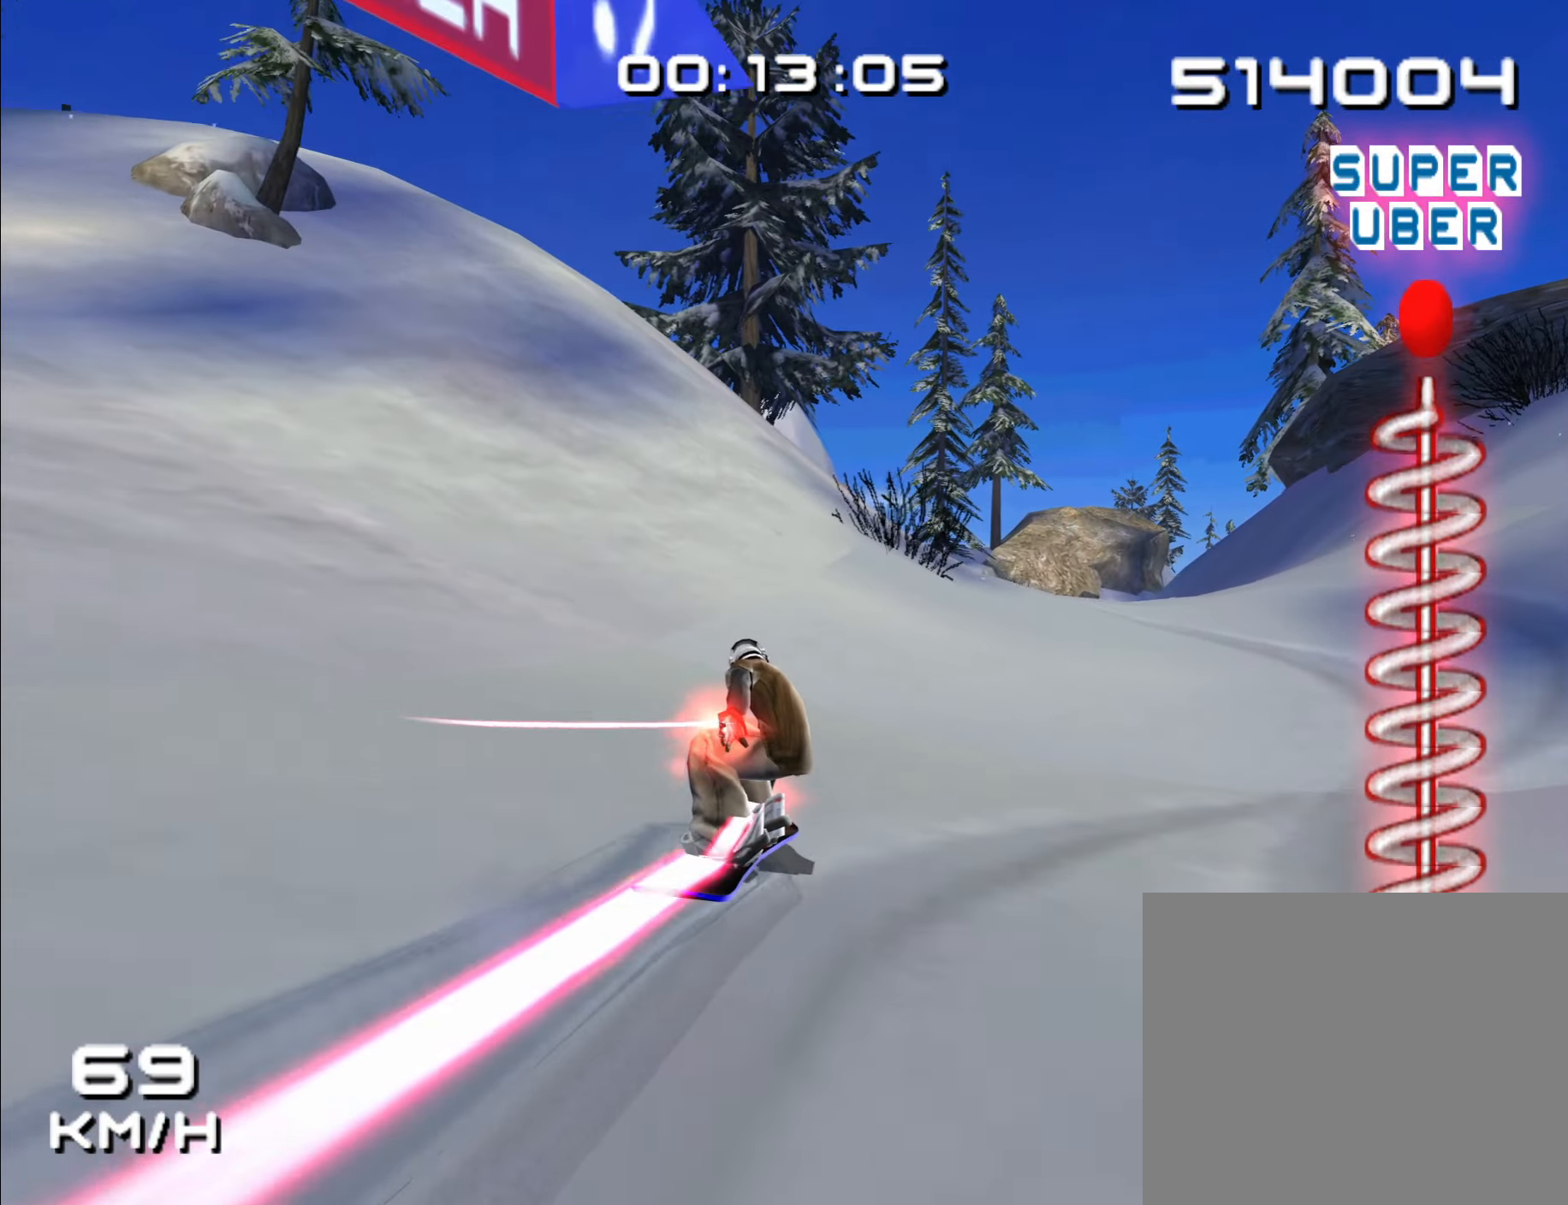
{"dt_ms": 1000, "buttons": [], "left_stick": "up", "right_stick": "center"}
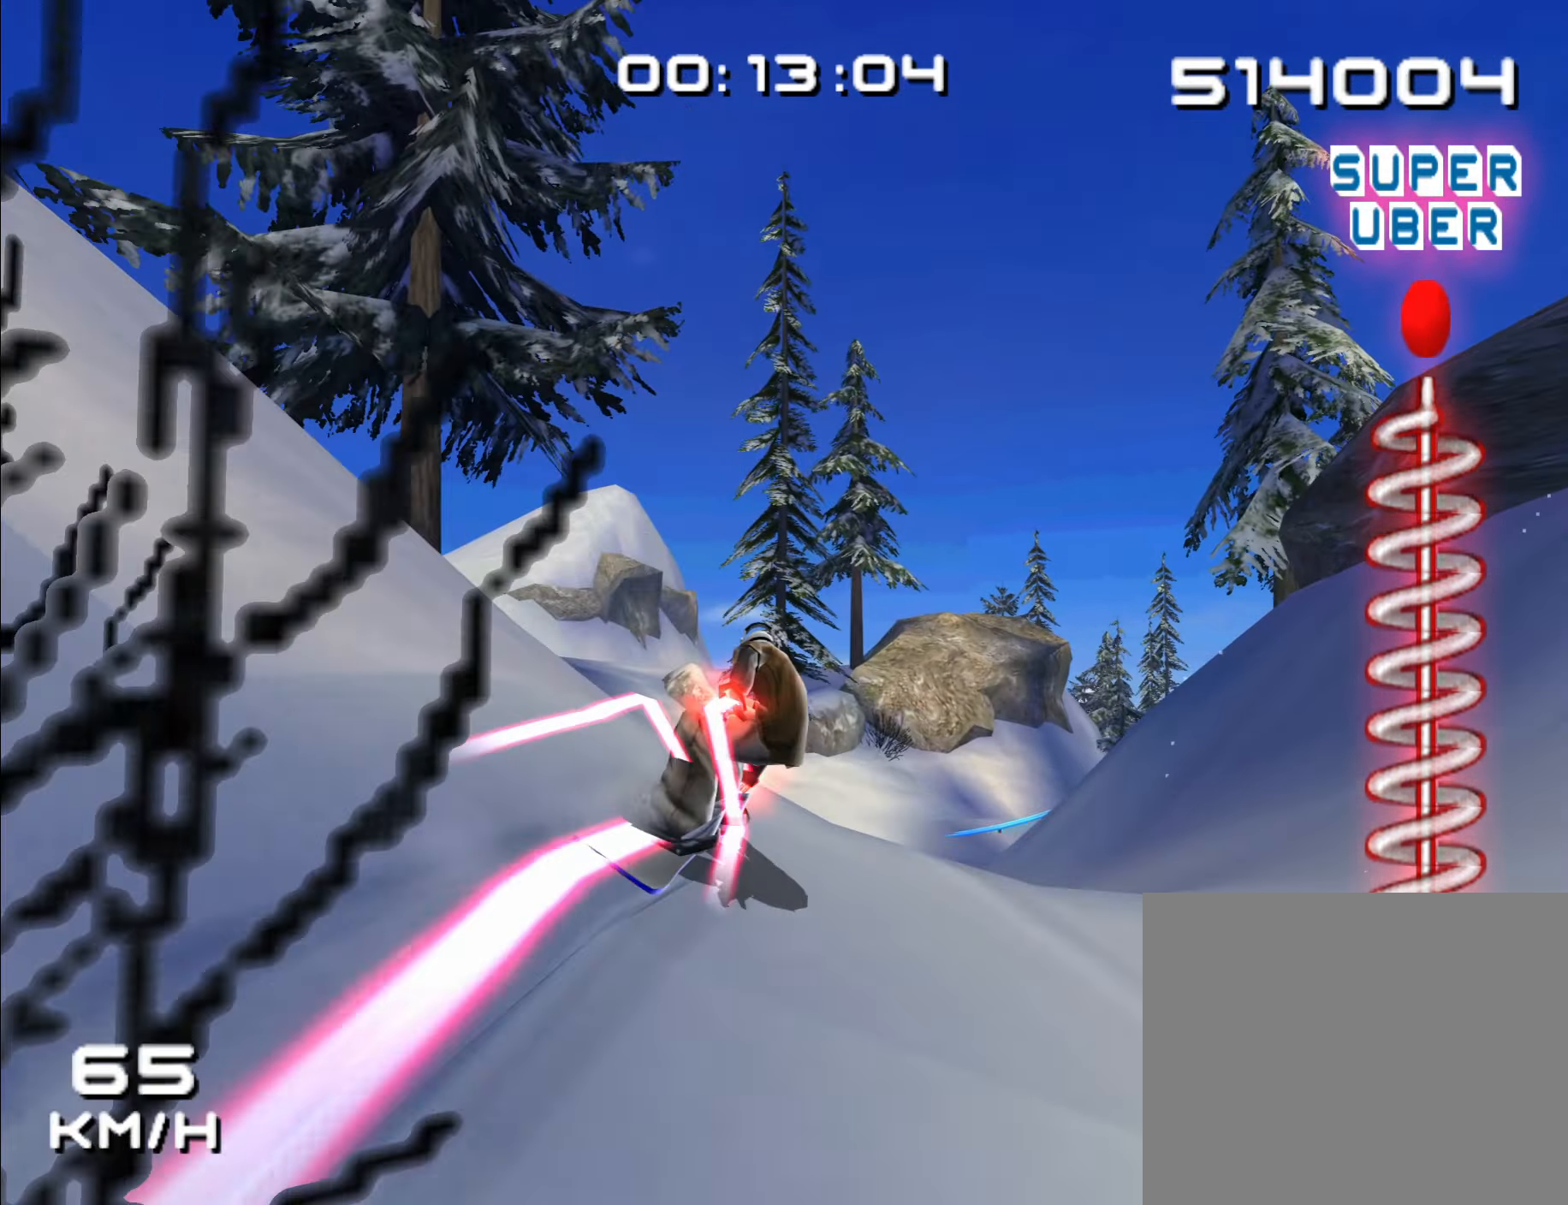
{"dt_ms": 500, "buttons": [], "left_stick": "center", "right_stick": "center", "events": [[50, "left_stick", "center"], [383, "DPAD_RIGHT", "down"], [467, "DPAD_RIGHT", "up"]]}
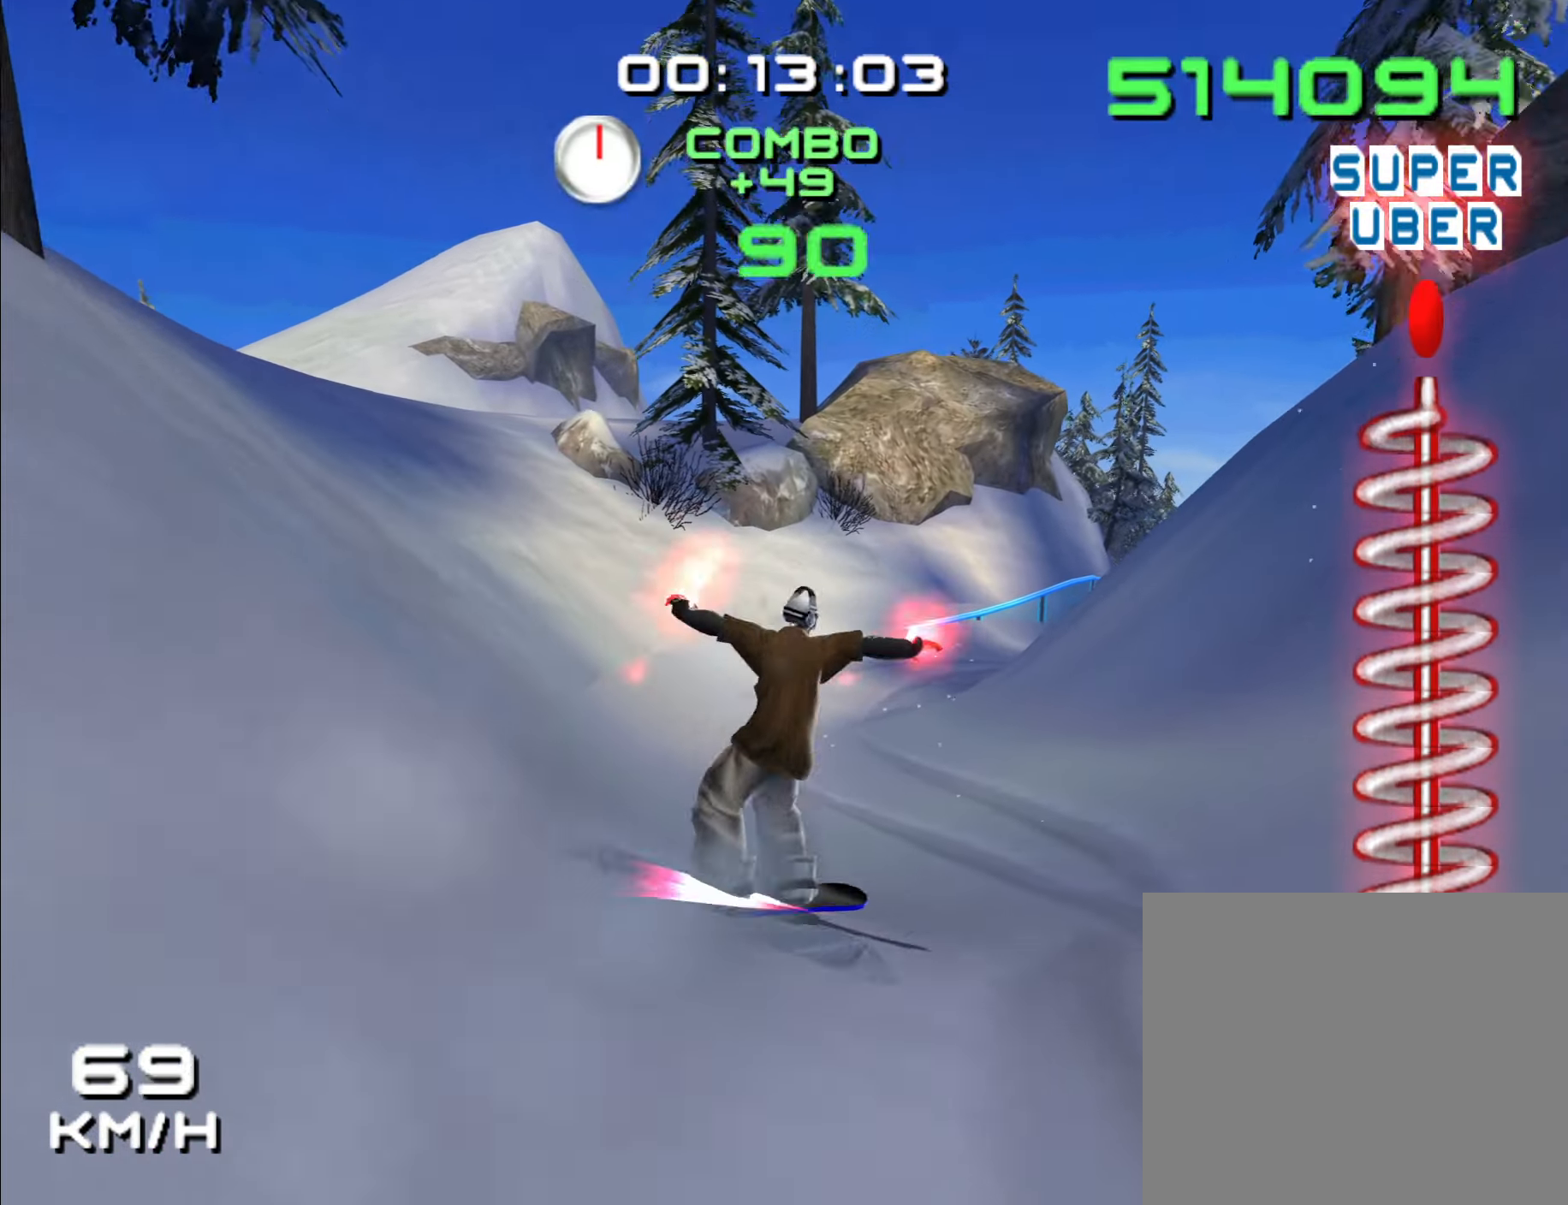
{"dt_ms": 500, "buttons": [], "left_stick": "right", "right_stick": "center", "events": [[233, "left_stick", "right"]]}
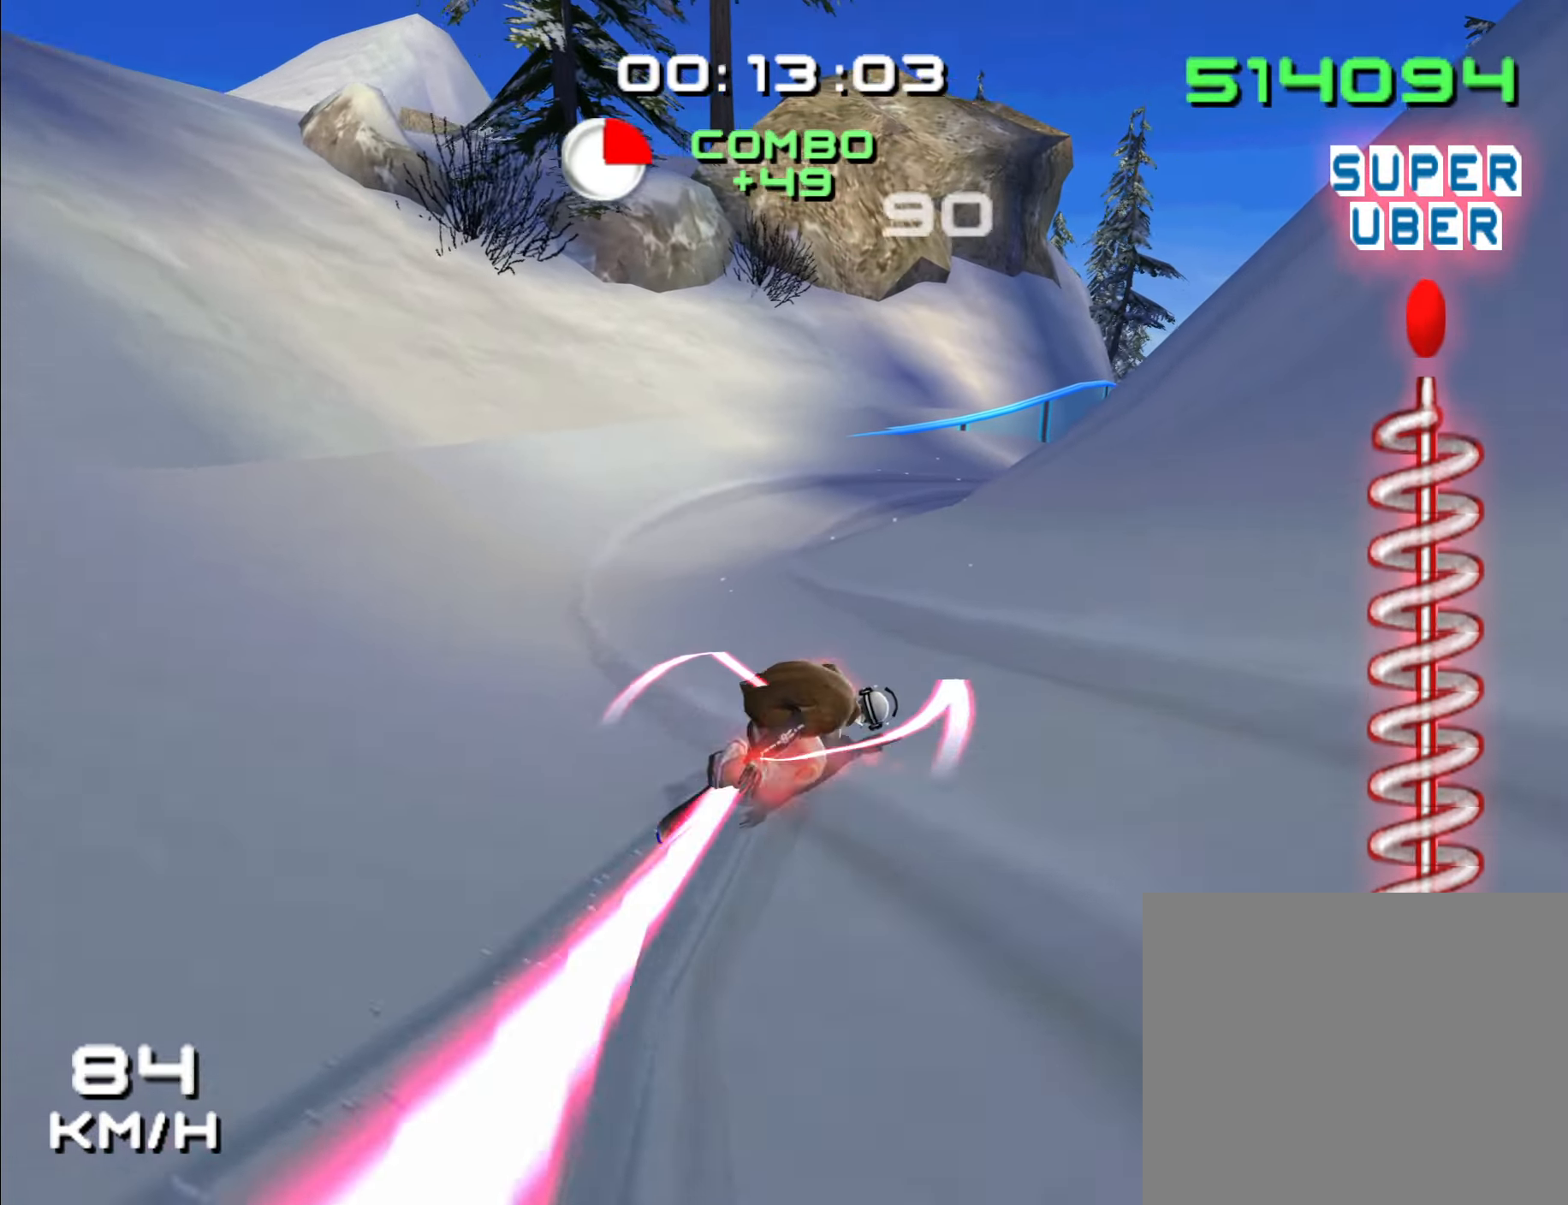
{"dt_ms": 1000, "buttons": ["A"], "left_stick": "down-left", "right_stick": "center"}
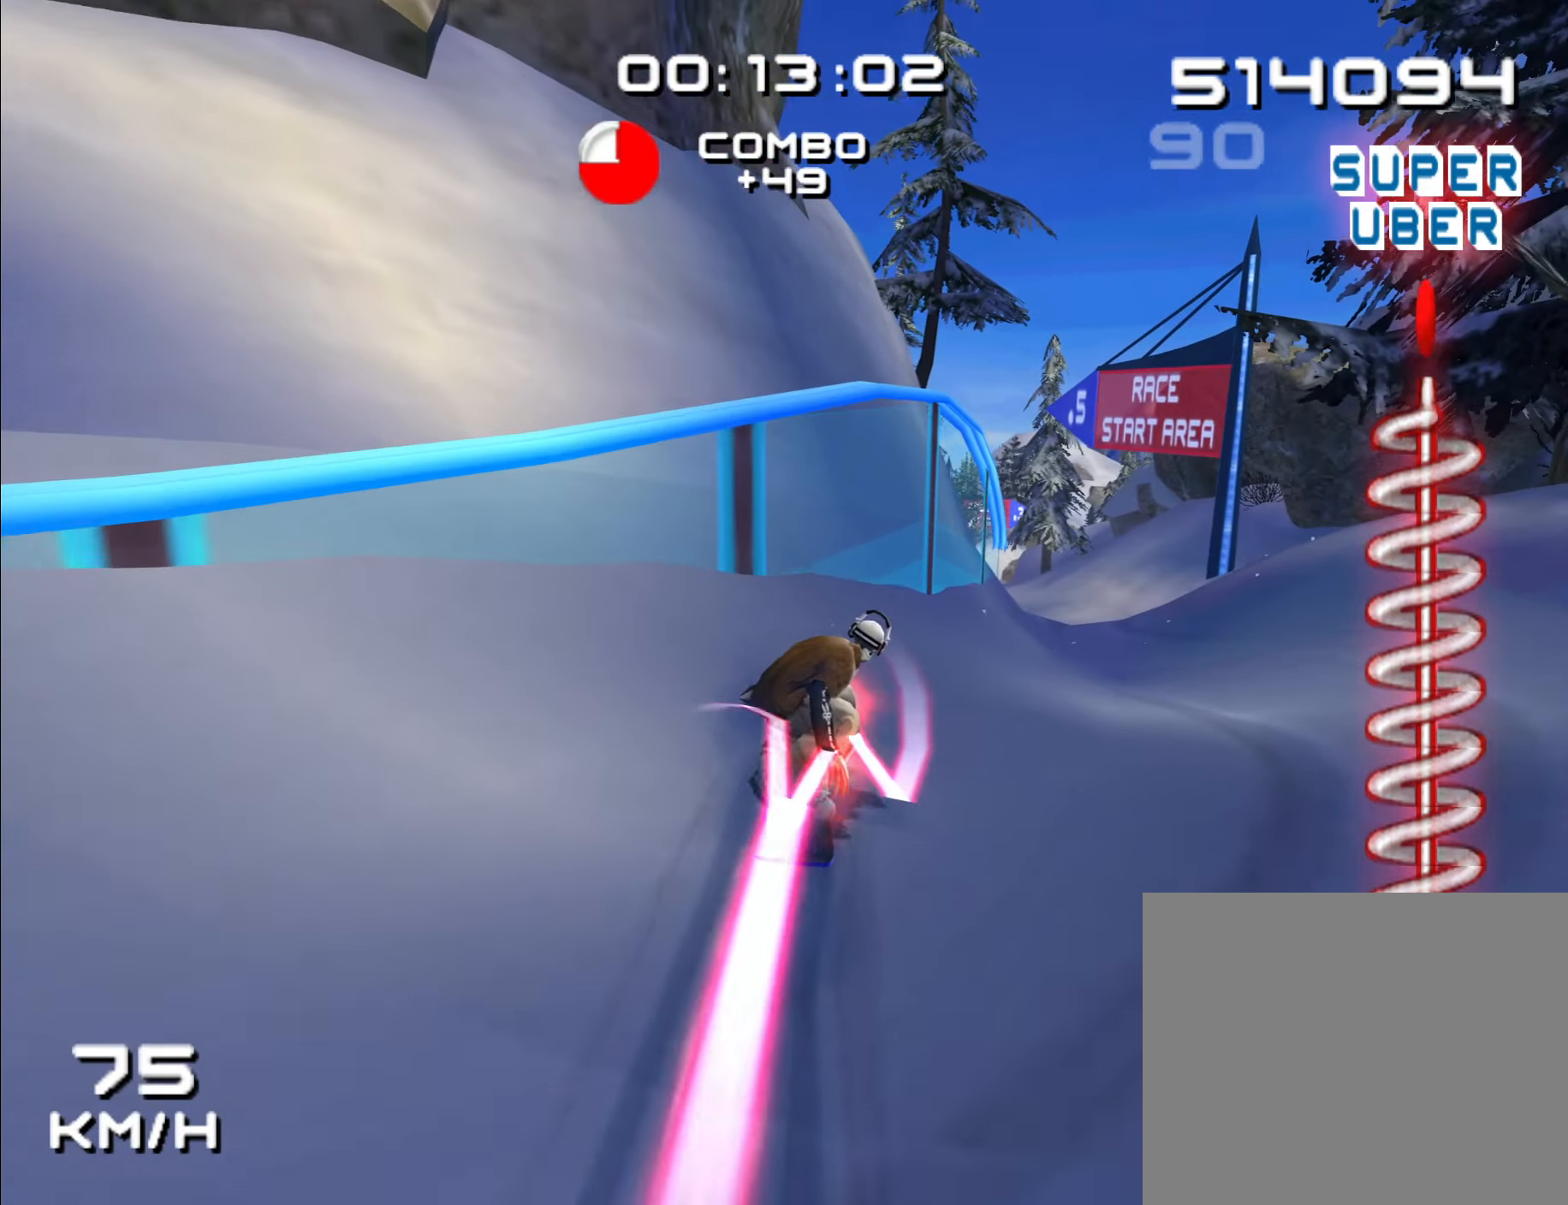
{"dt_ms": 500, "buttons": [], "left_stick": "up", "right_stick": "center", "events": [[33, "A", "up"], [367, "left_stick", "down-right"], [467, "left_stick", "up"]]}